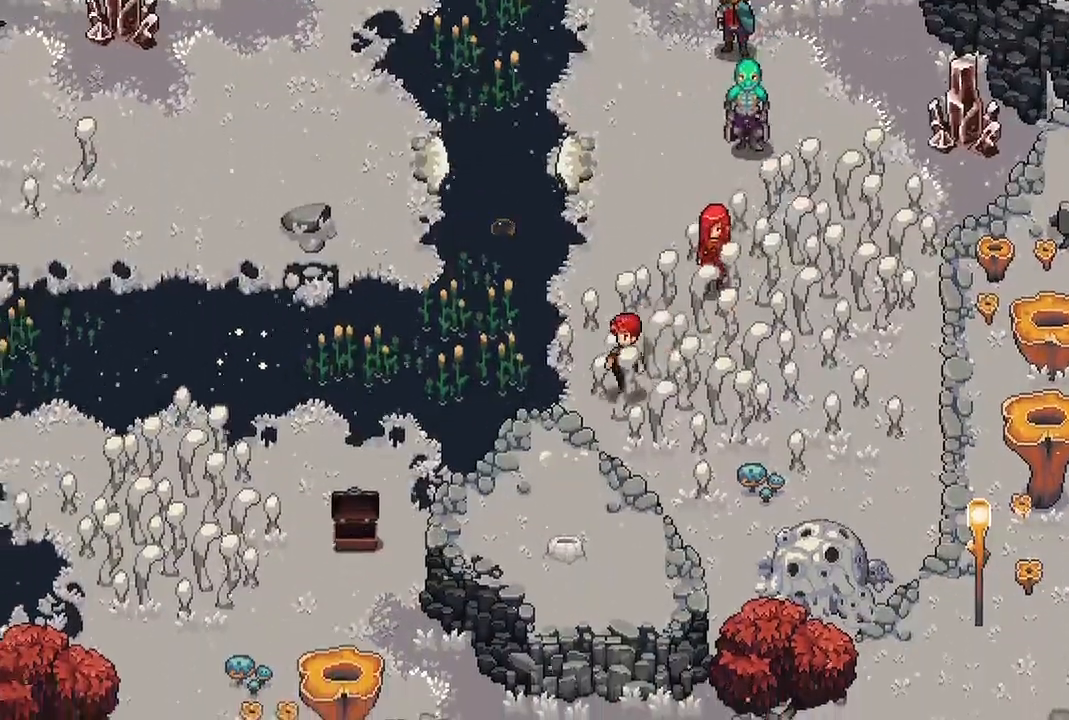
Gameplay with a controller (Xbox layout); each line is a JSON object with the inputs held at the frame after it. "events" lists button and stick changes between this image and that frame as [ms after this image, input, new state], when the widget could be followed in between.
{"buttons": [], "left_stick": "center", "right_stick": "center", "events": [[217, "left_stick", "center"]]}
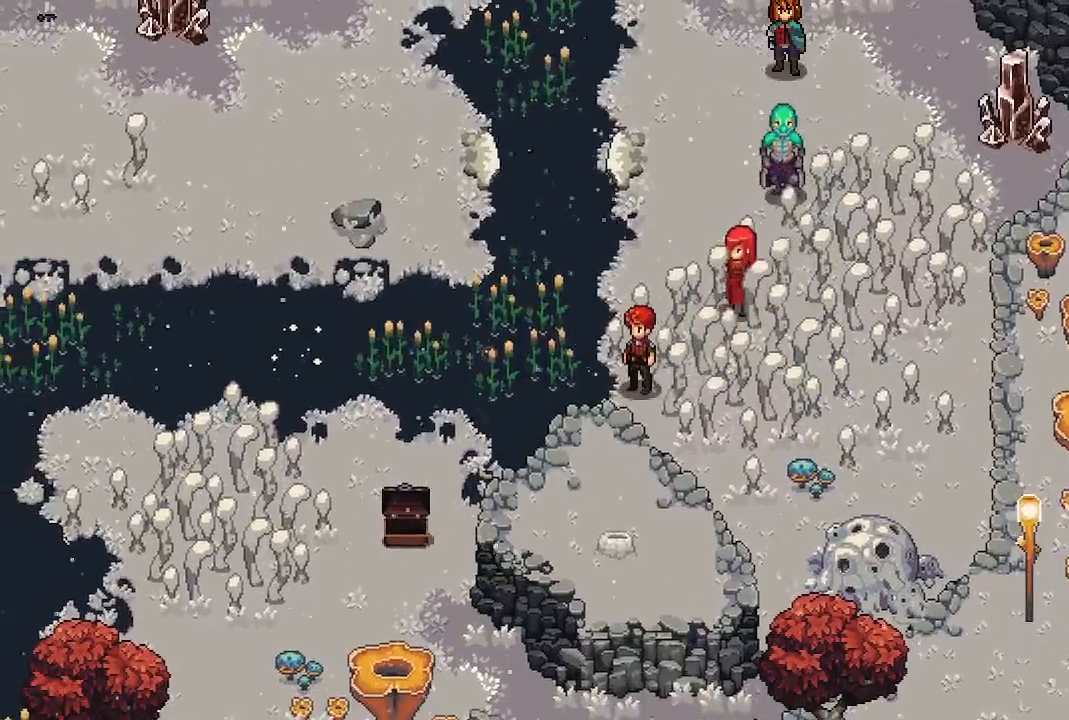
{"buttons": [], "left_stick": "center", "right_stick": "center", "events": []}
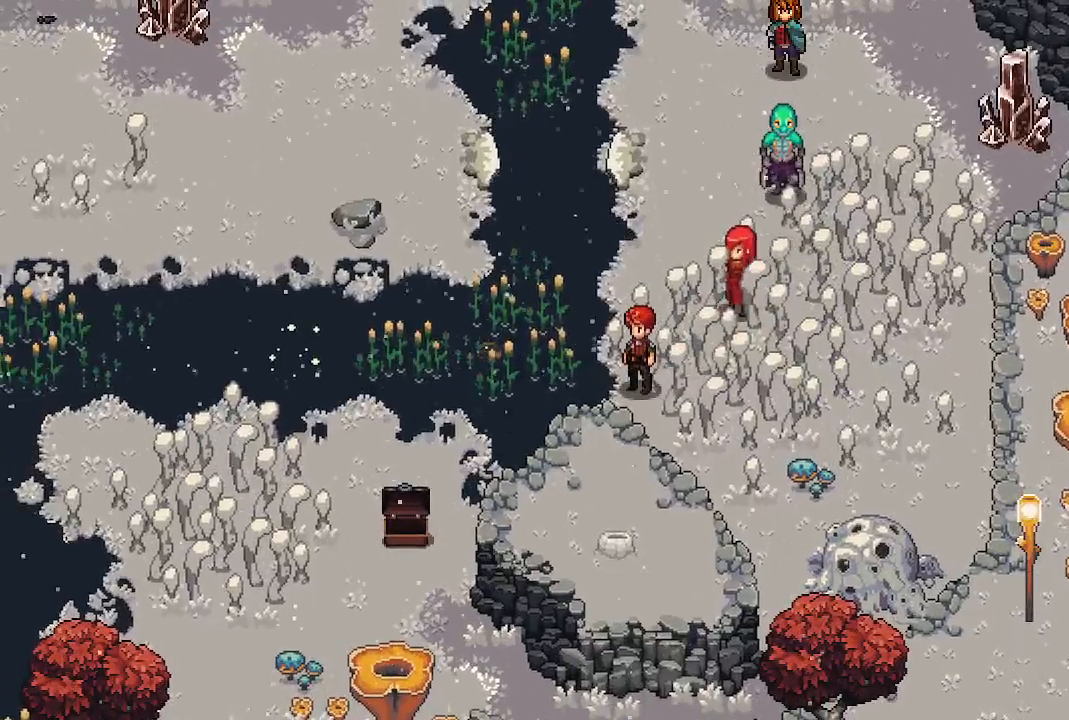
{"buttons": [], "left_stick": "center", "right_stick": "center", "events": []}
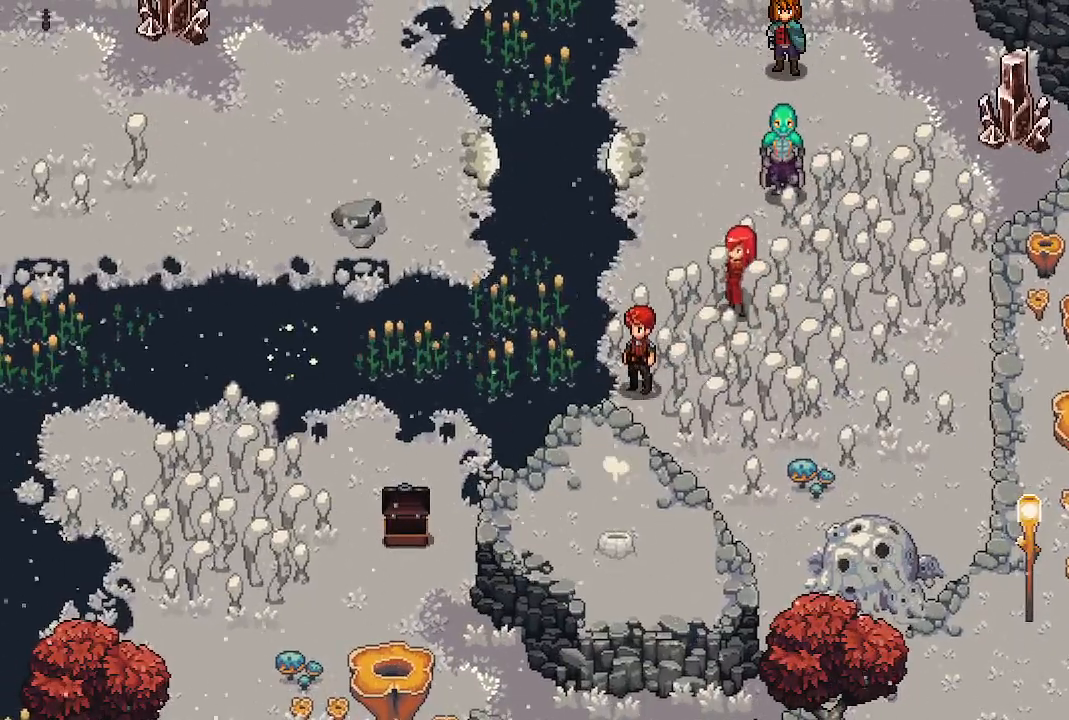
{"buttons": [], "left_stick": "center", "right_stick": "center", "events": []}
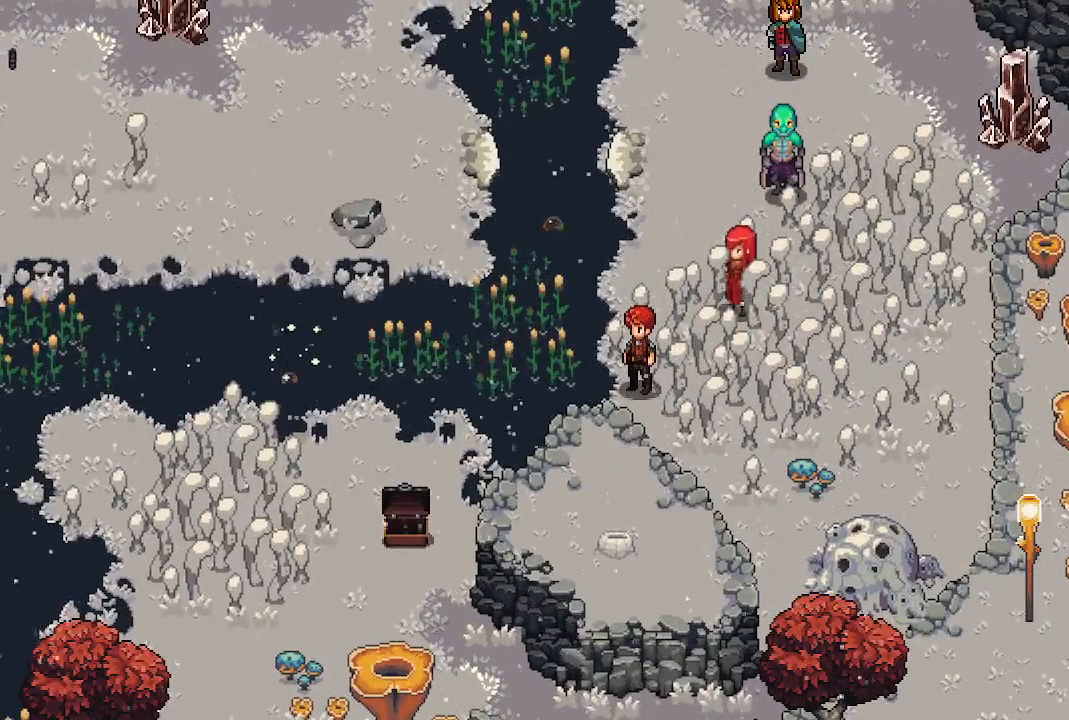
{"buttons": [], "left_stick": "left", "right_stick": "center", "events": [[83, "left_stick", "up"], [150, "left_stick", "up-left"], [350, "left_stick", "left"]]}
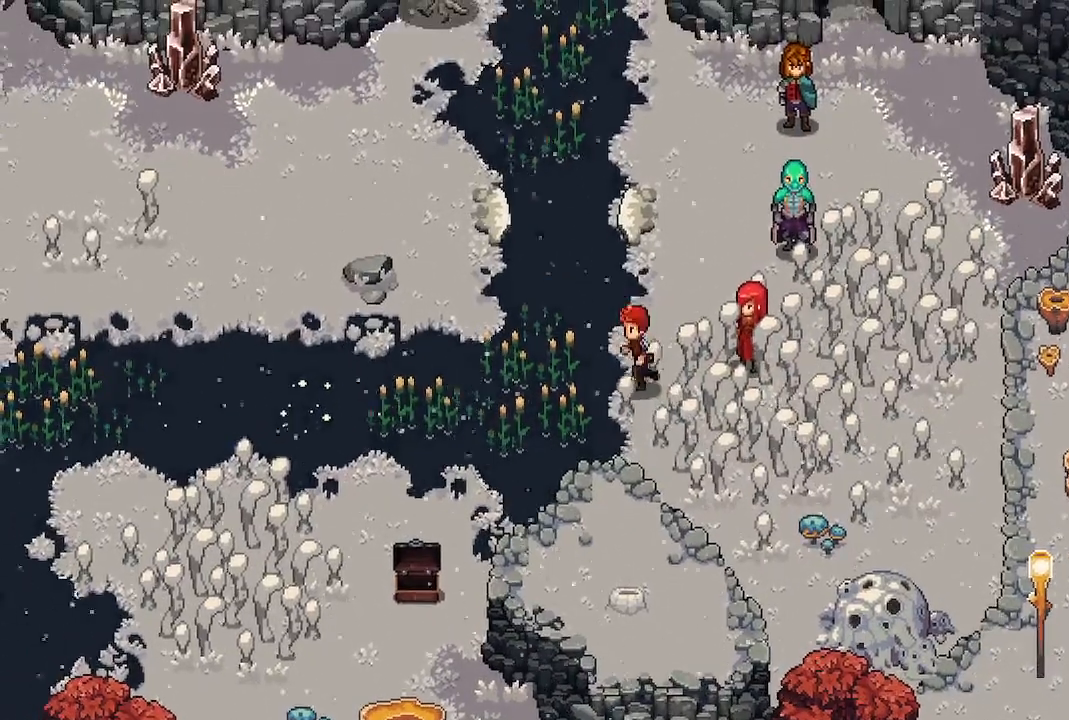
{"buttons": [], "left_stick": "left", "right_stick": "center", "events": [[117, "left_stick", "up"], [500, "left_stick", "left"]]}
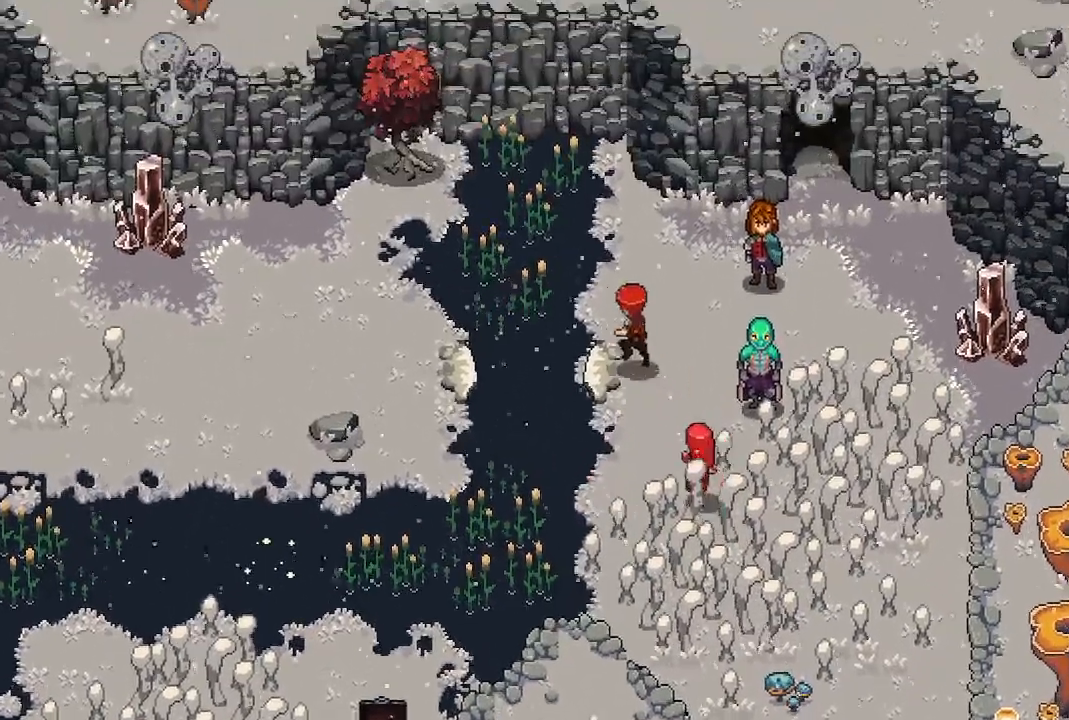
{"buttons": [], "left_stick": "left", "right_stick": "center", "events": [[117, "A", "down"], [200, "A", "up"], [283, "A", "down"], [367, "A", "up"]]}
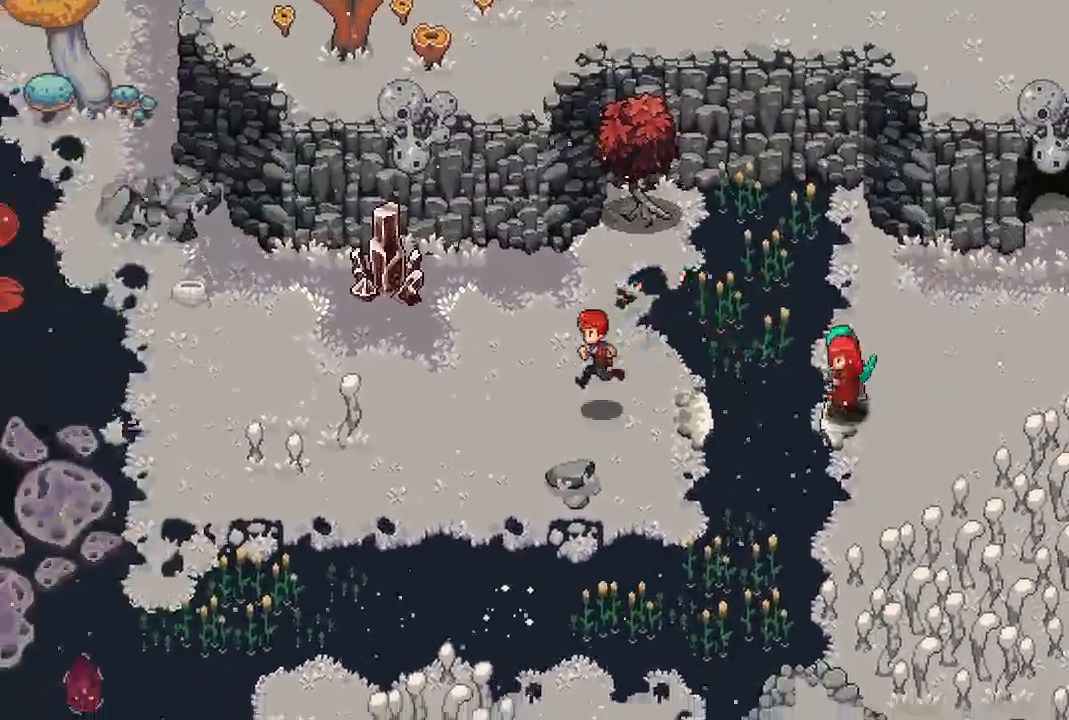
{"buttons": [], "left_stick": "left", "right_stick": "center", "events": []}
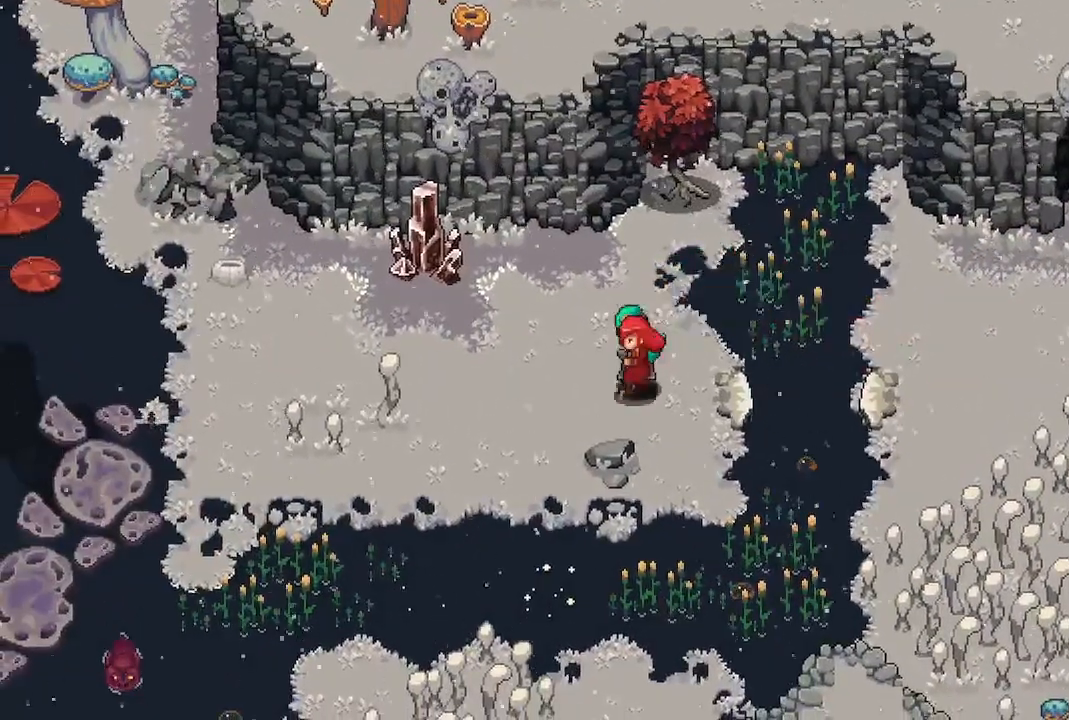
{"buttons": [], "left_stick": "left", "right_stick": "center", "events": []}
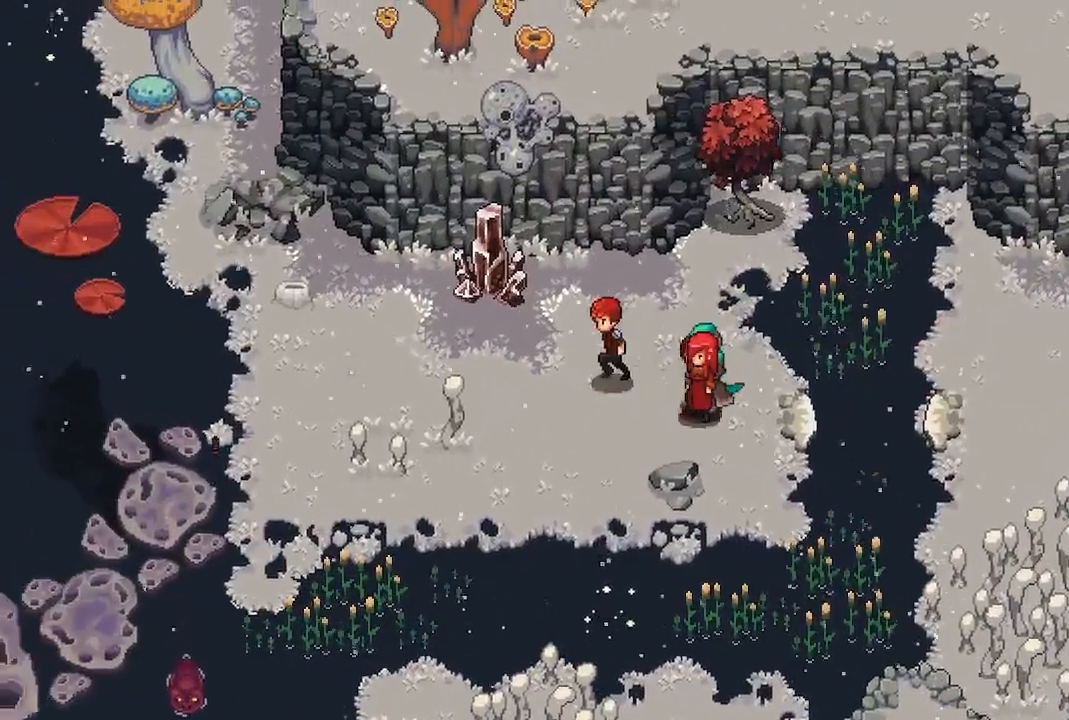
{"buttons": [], "left_stick": "left", "right_stick": "center", "events": []}
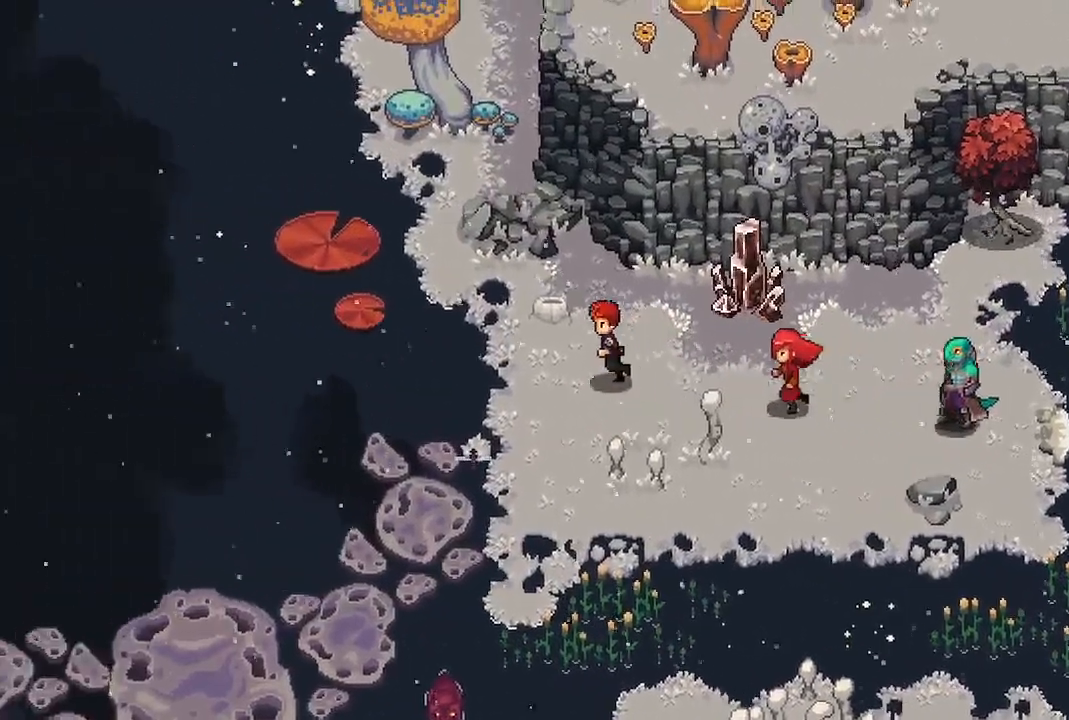
{"buttons": [], "left_stick": "down-left", "right_stick": "center", "events": [[67, "left_stick", "down-left"], [200, "left_stick", "center"], [367, "left_stick", "down-left"]]}
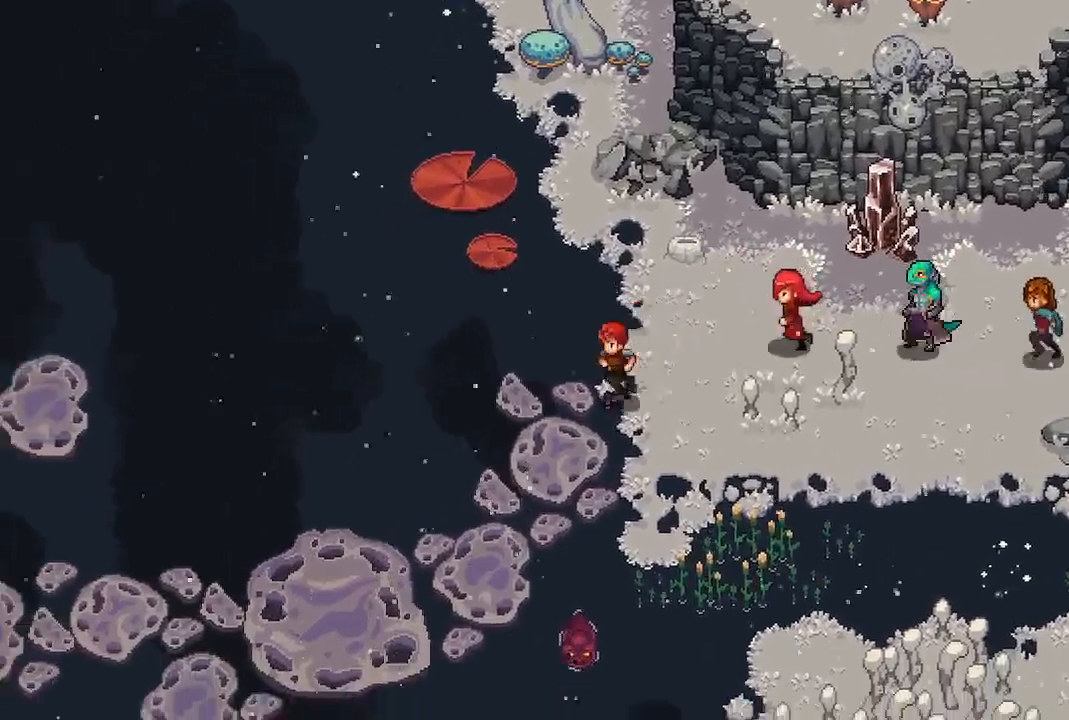
{"buttons": [], "left_stick": "down-left", "right_stick": "center", "events": []}
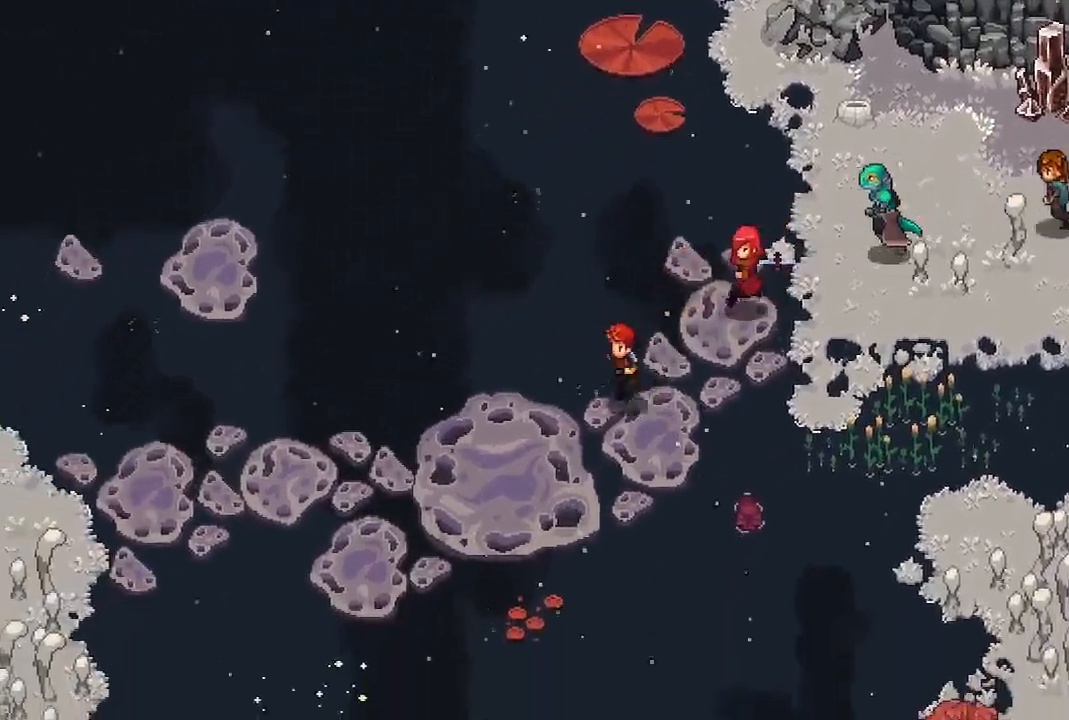
{"buttons": [], "left_stick": "center", "right_stick": "center", "events": [[317, "left_stick", "center"]]}
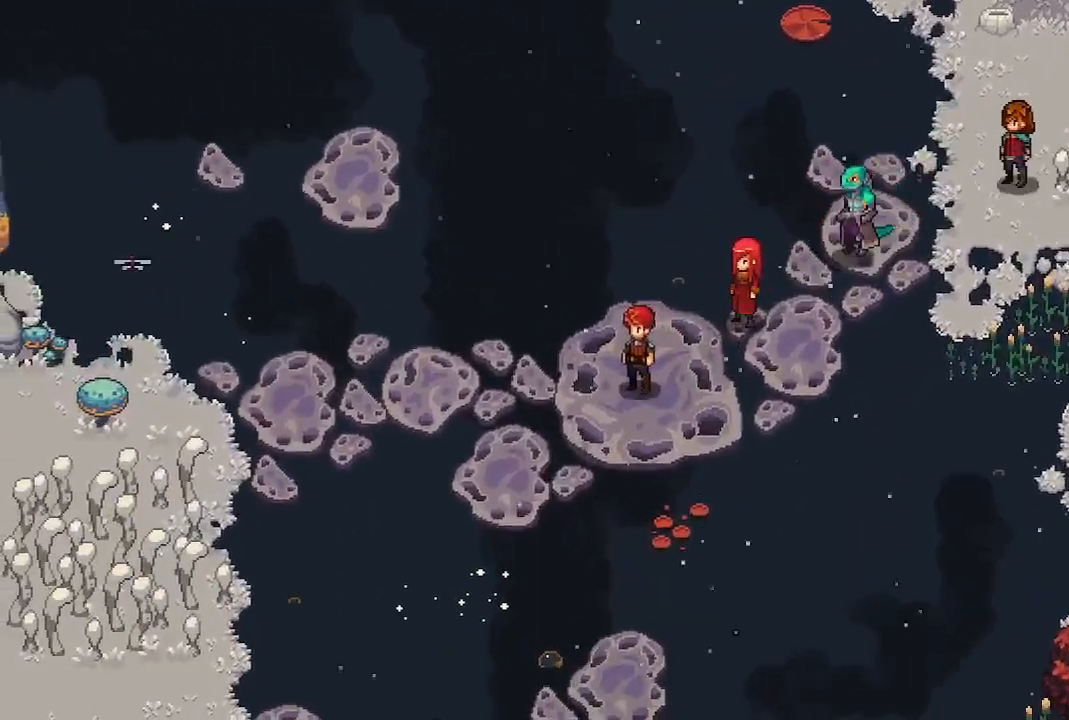
{"buttons": [], "left_stick": "left", "right_stick": "center", "events": [[183, "left_stick", "left"]]}
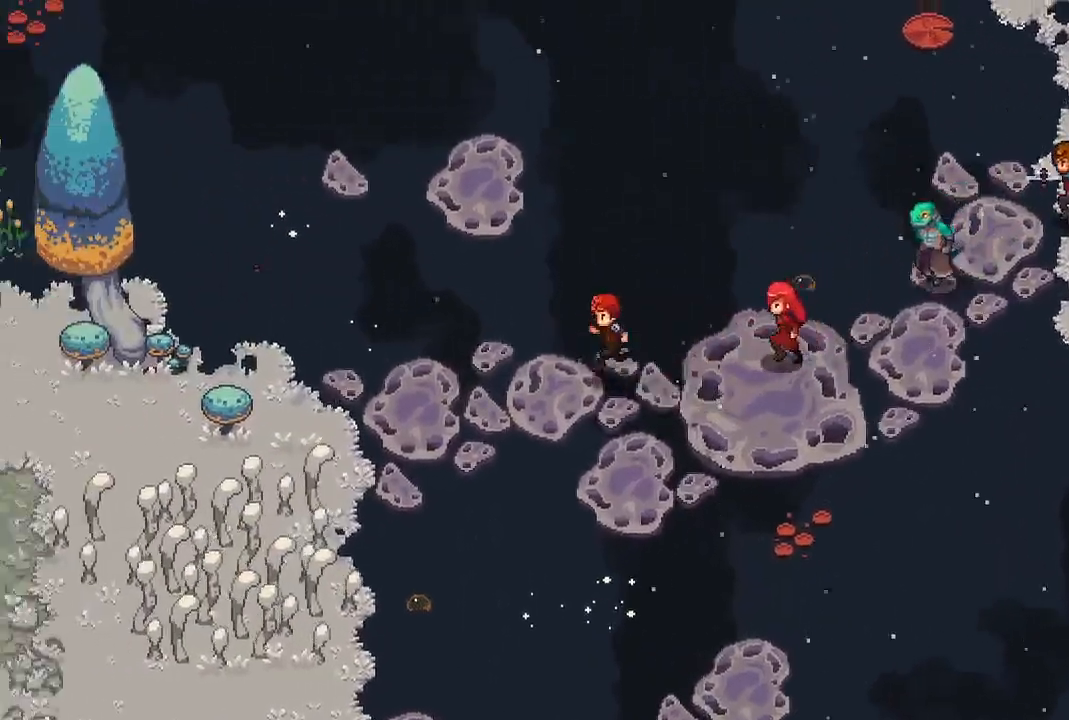
{"buttons": [], "left_stick": "left", "right_stick": "center", "events": []}
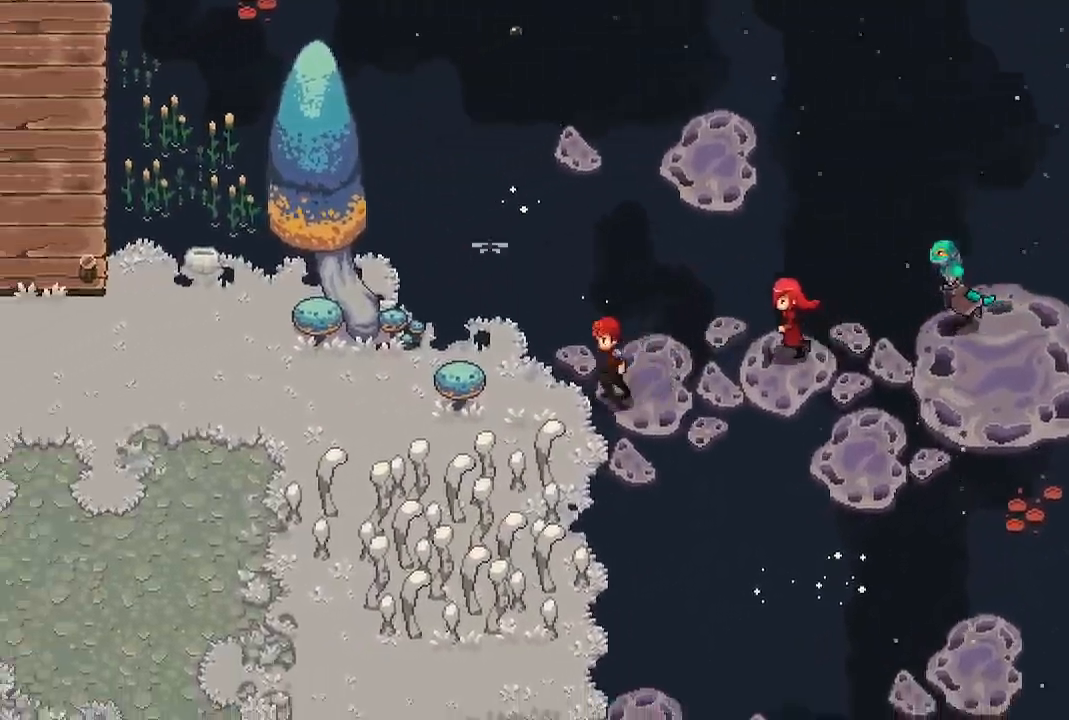
{"buttons": [], "left_stick": "center", "right_stick": "center", "events": [[167, "X", "down"], [250, "left_stick", "center"], [300, "X", "up"]]}
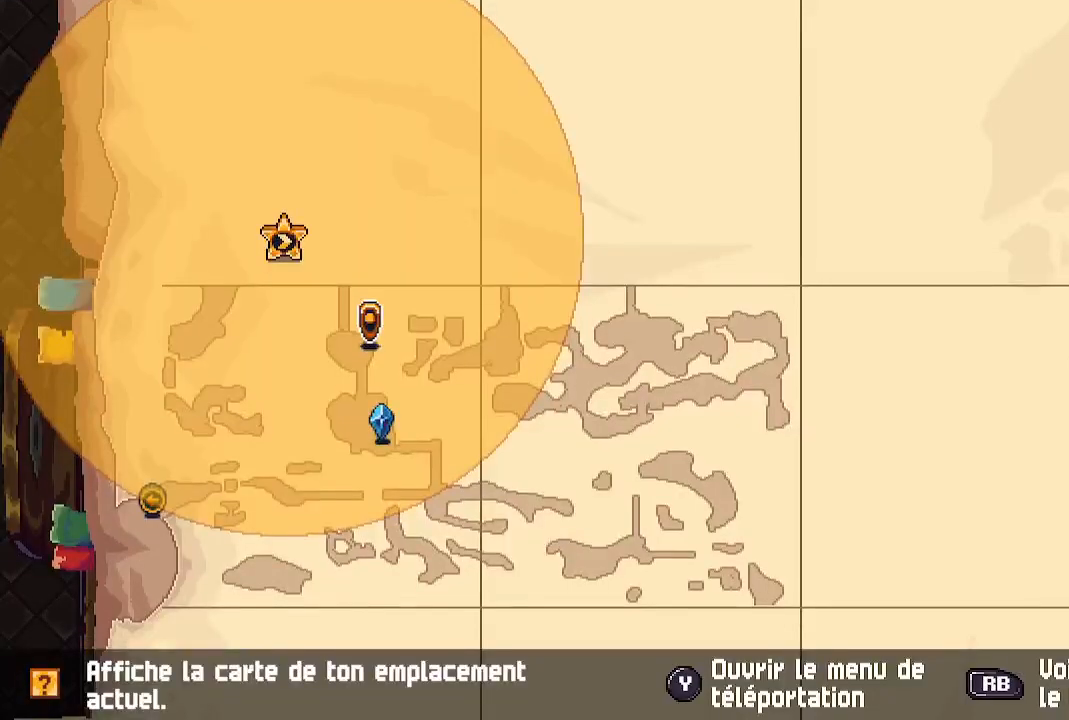
{"buttons": [], "left_stick": "center", "right_stick": "center", "events": []}
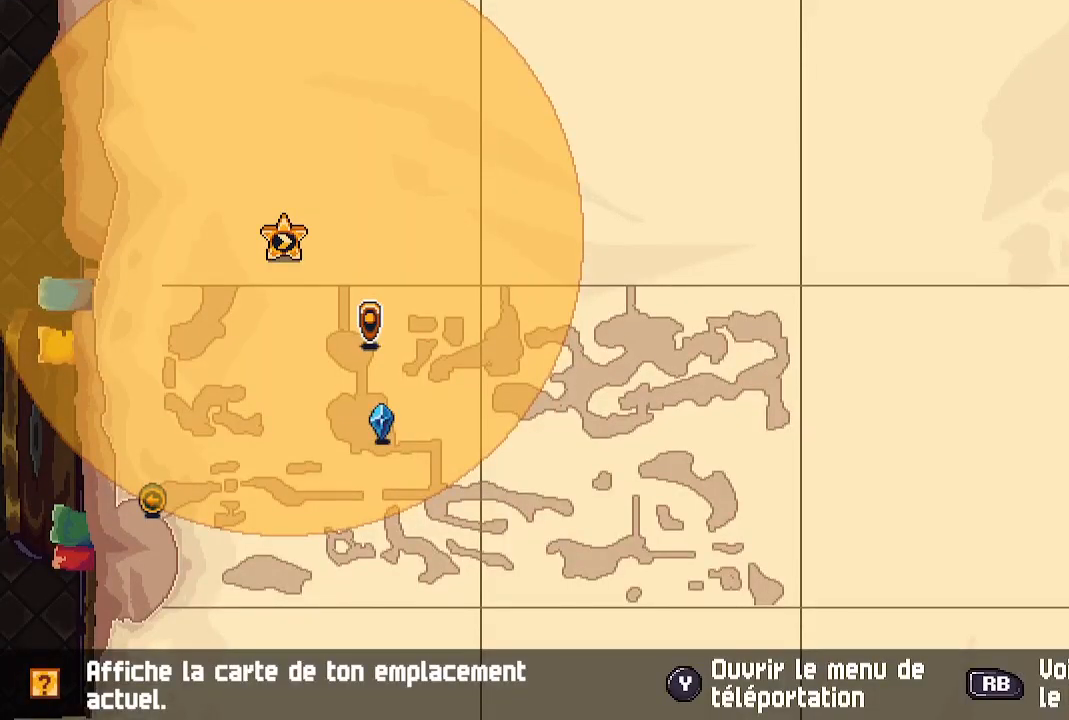
{"buttons": [], "left_stick": "down-left", "right_stick": "center", "events": [[217, "B", "down"], [267, "left_stick", "down-left"], [300, "B", "up"]]}
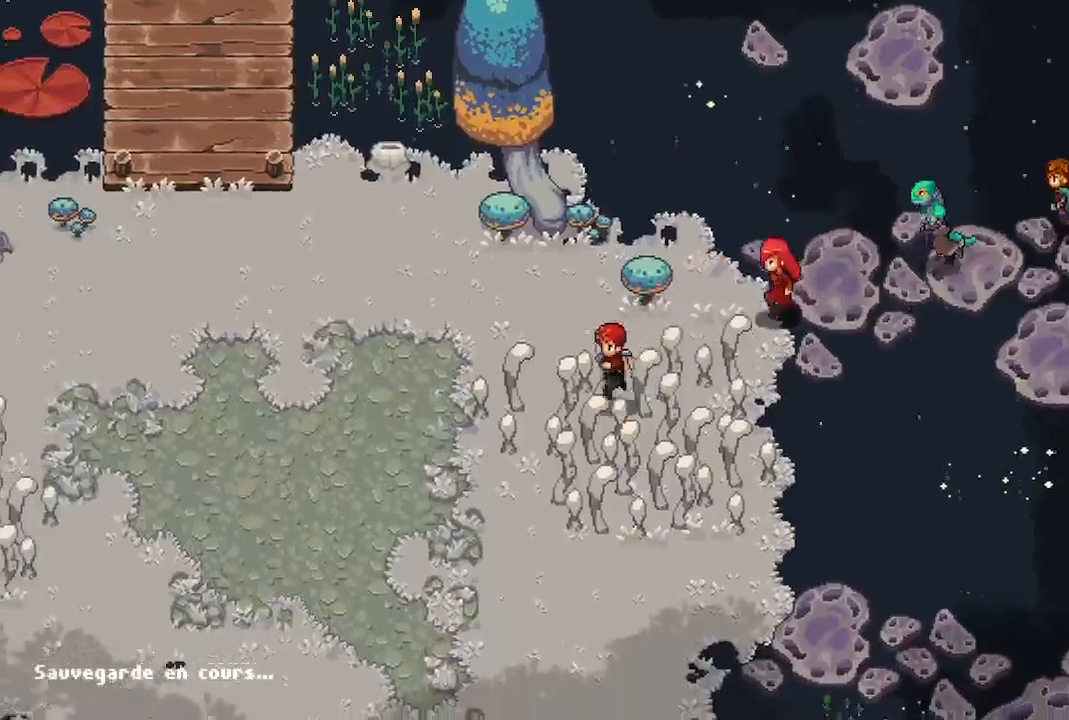
{"buttons": [], "left_stick": "down-left", "right_stick": "center", "events": []}
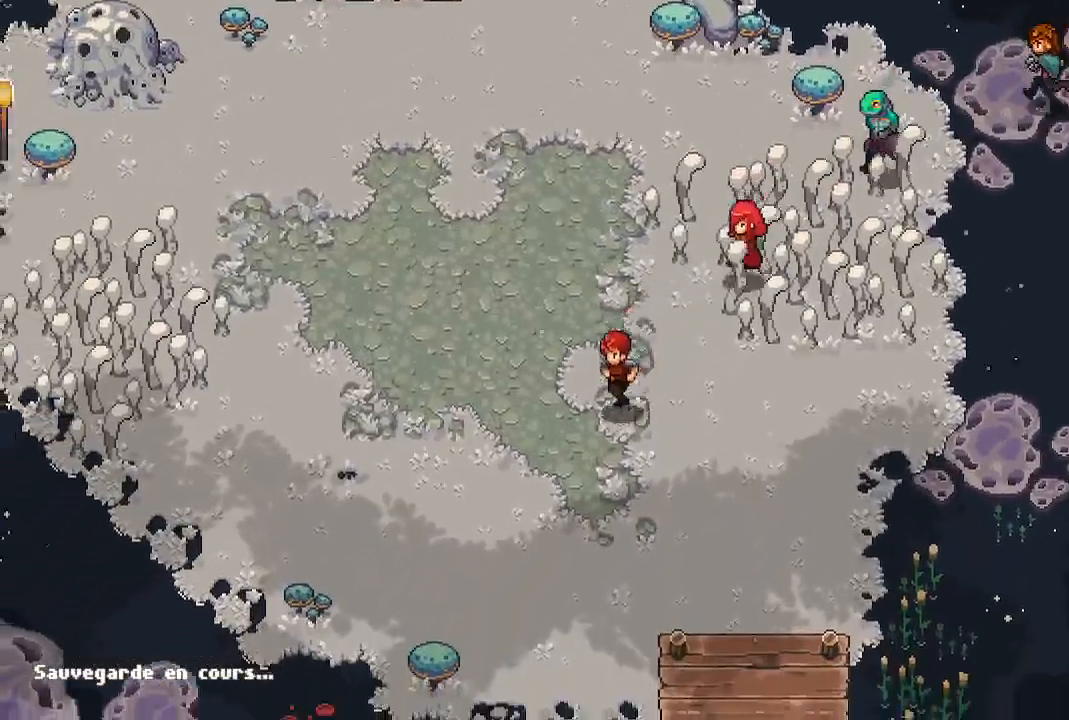
{"buttons": [], "left_stick": "up-left", "right_stick": "center", "events": [[183, "left_stick", "left"], [300, "left_stick", "up-left"]]}
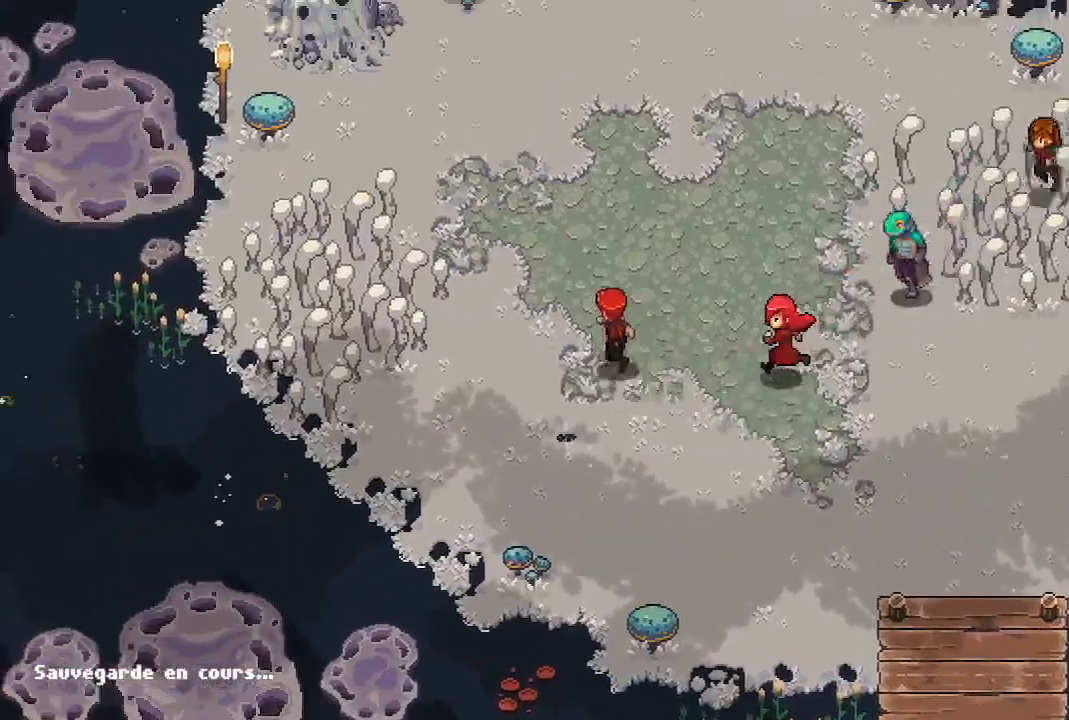
{"buttons": [], "left_stick": "left", "right_stick": "center", "events": [[400, "left_stick", "left"]]}
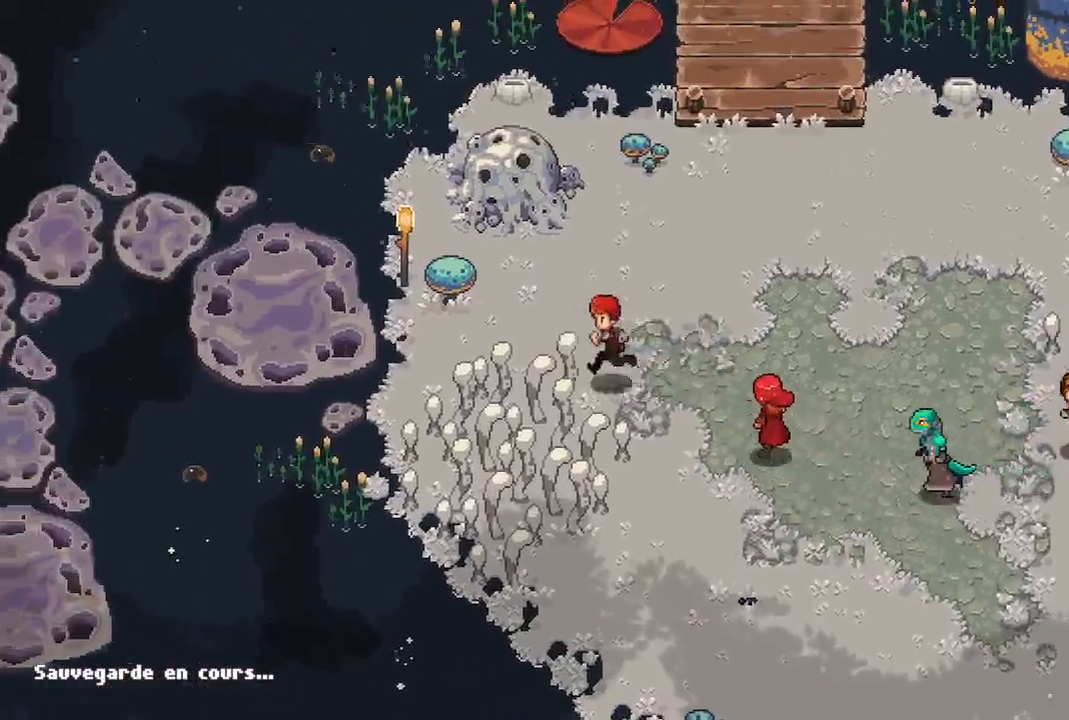
{"buttons": [], "left_stick": "left", "right_stick": "center", "events": []}
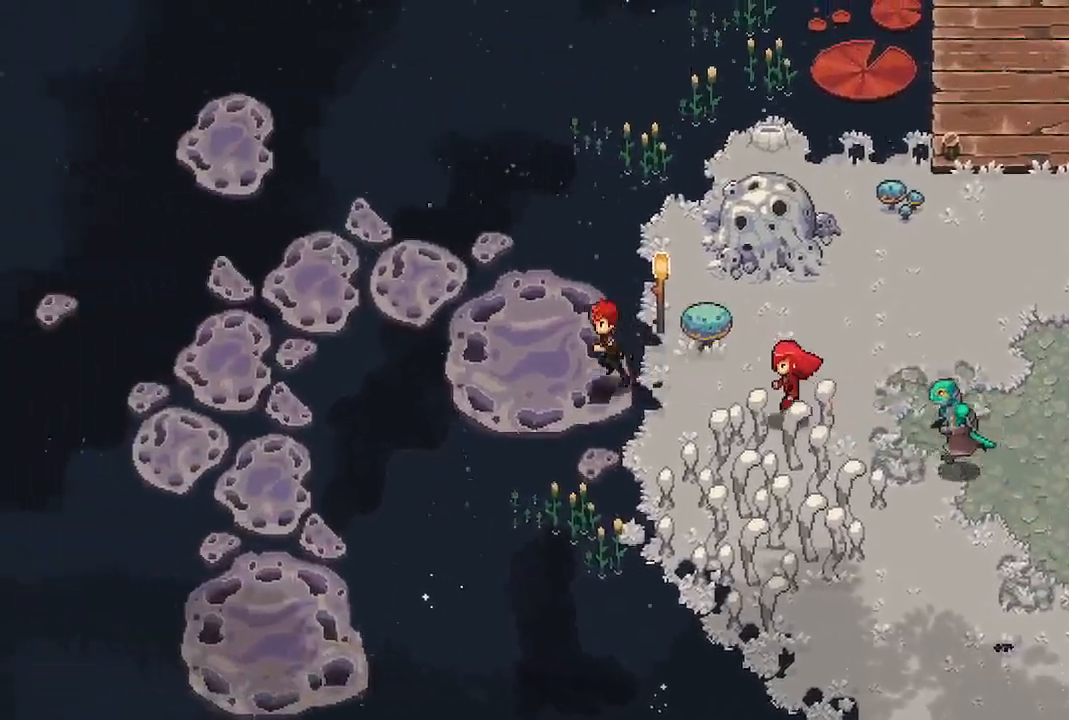
{"buttons": [], "left_stick": "left", "right_stick": "center", "events": [[17, "left_stick", "up-left"], [500, "left_stick", "left"]]}
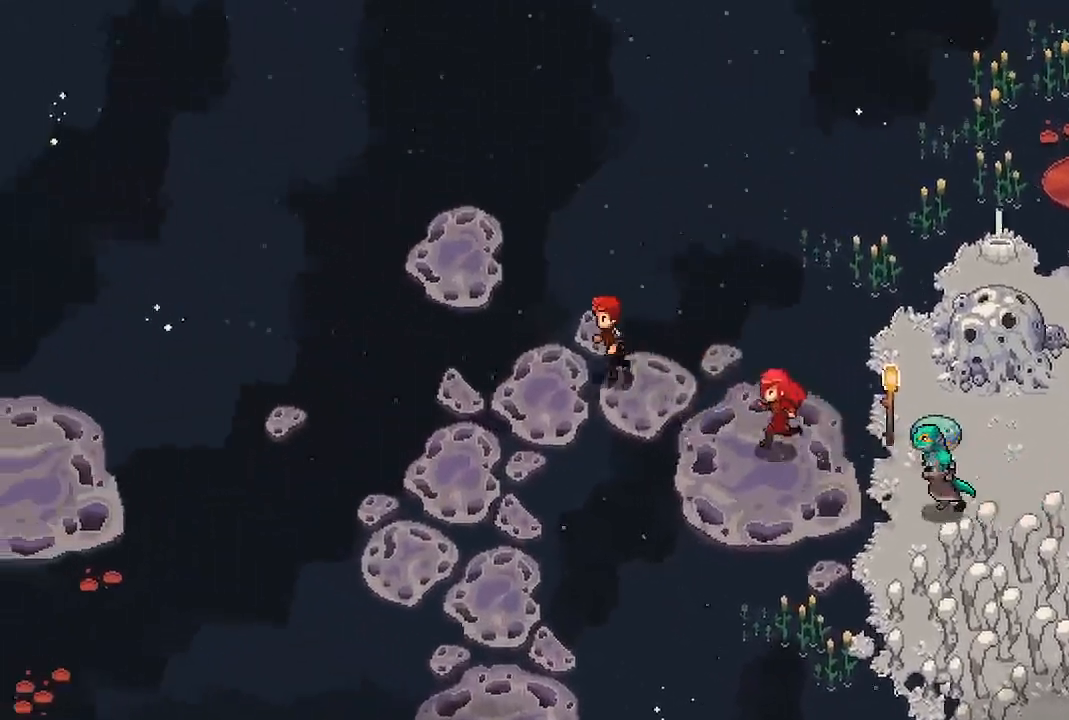
{"buttons": [], "left_stick": "down-left", "right_stick": "center", "events": [[117, "left_stick", "down-left"]]}
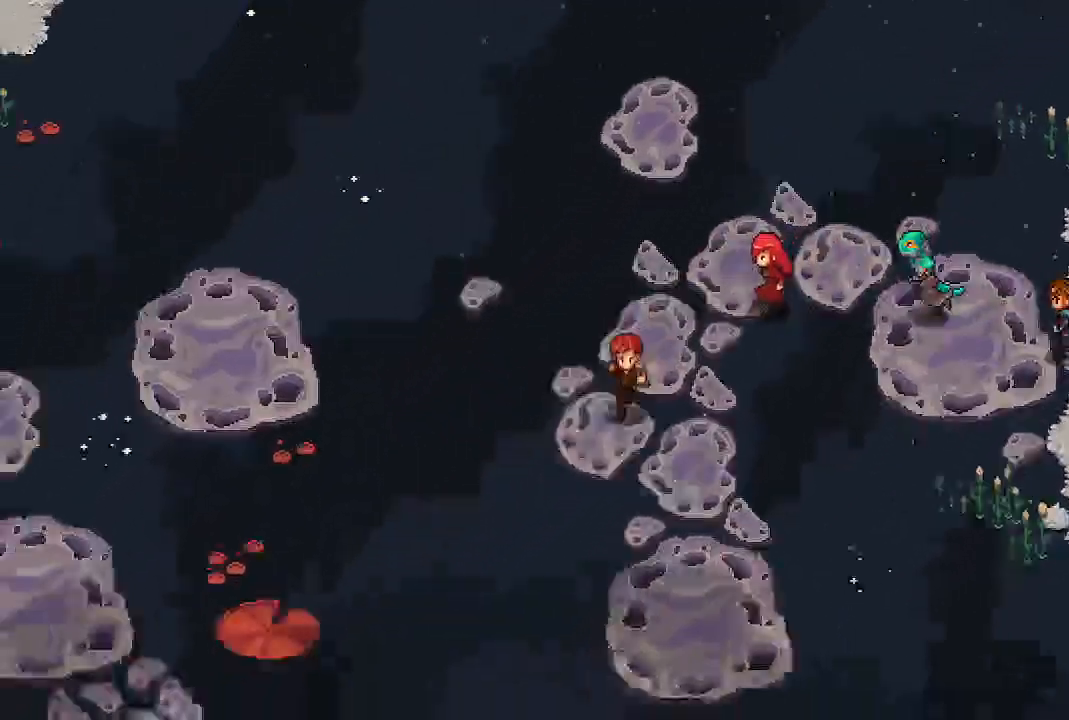
{"buttons": [], "left_stick": "down", "right_stick": "center", "events": [[100, "left_stick", "down"]]}
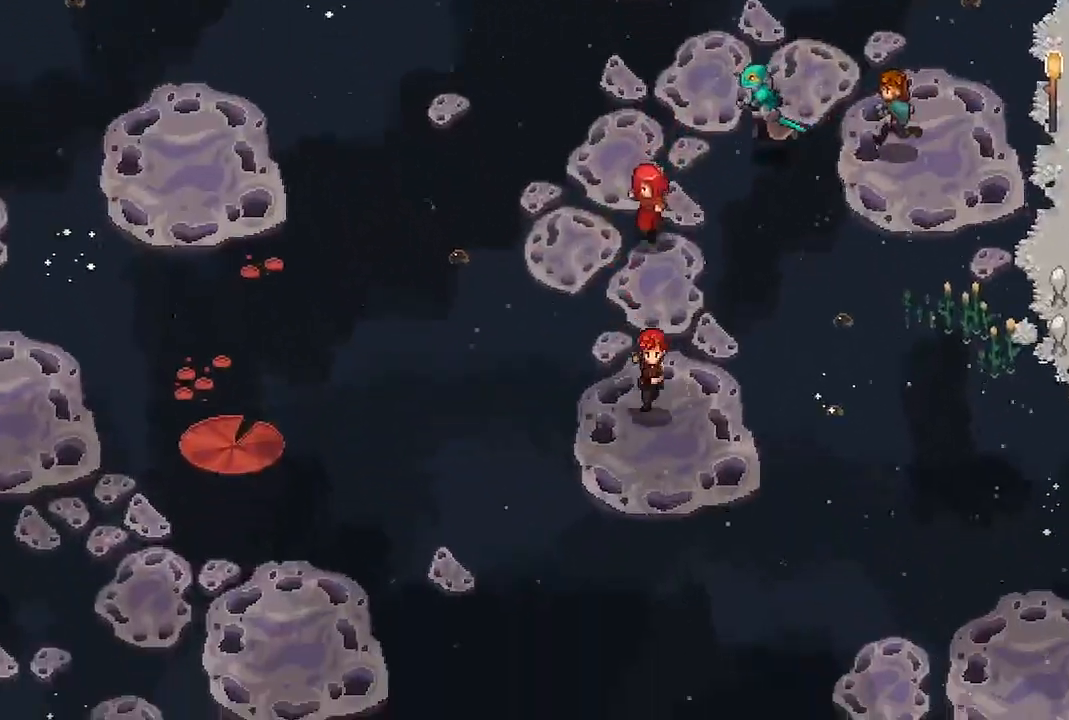
{"buttons": [], "left_stick": "center", "right_stick": "center", "events": [[333, "left_stick", "center"]]}
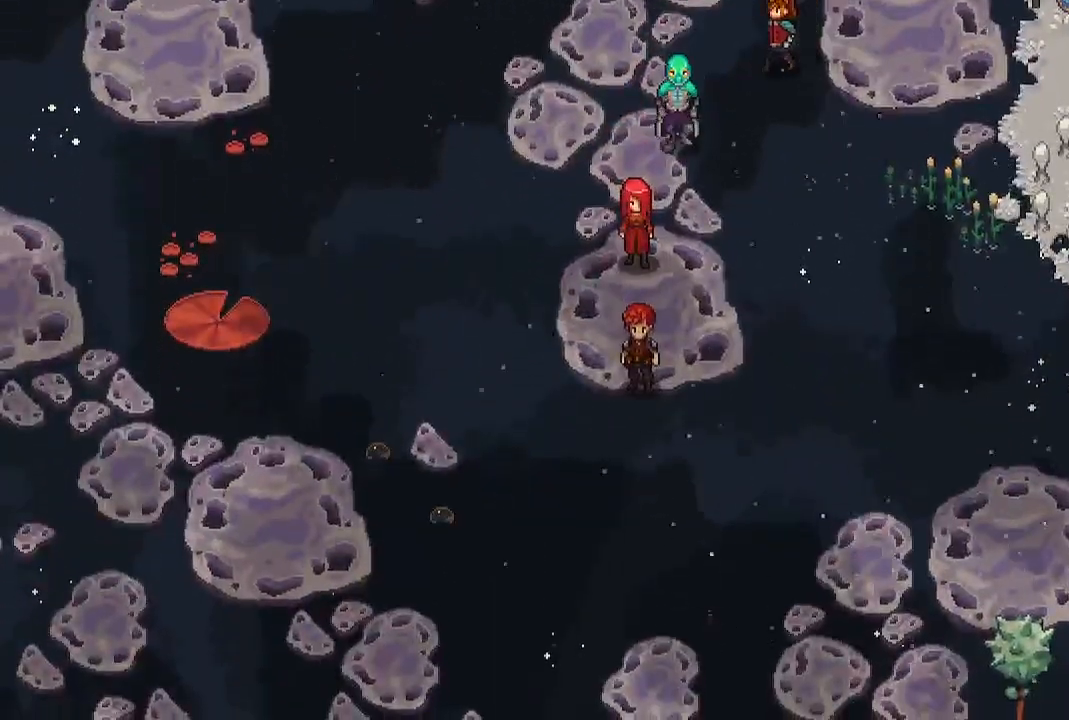
{"buttons": [], "left_stick": "center", "right_stick": "center", "events": [[100, "X", "down"], [250, "X", "up"]]}
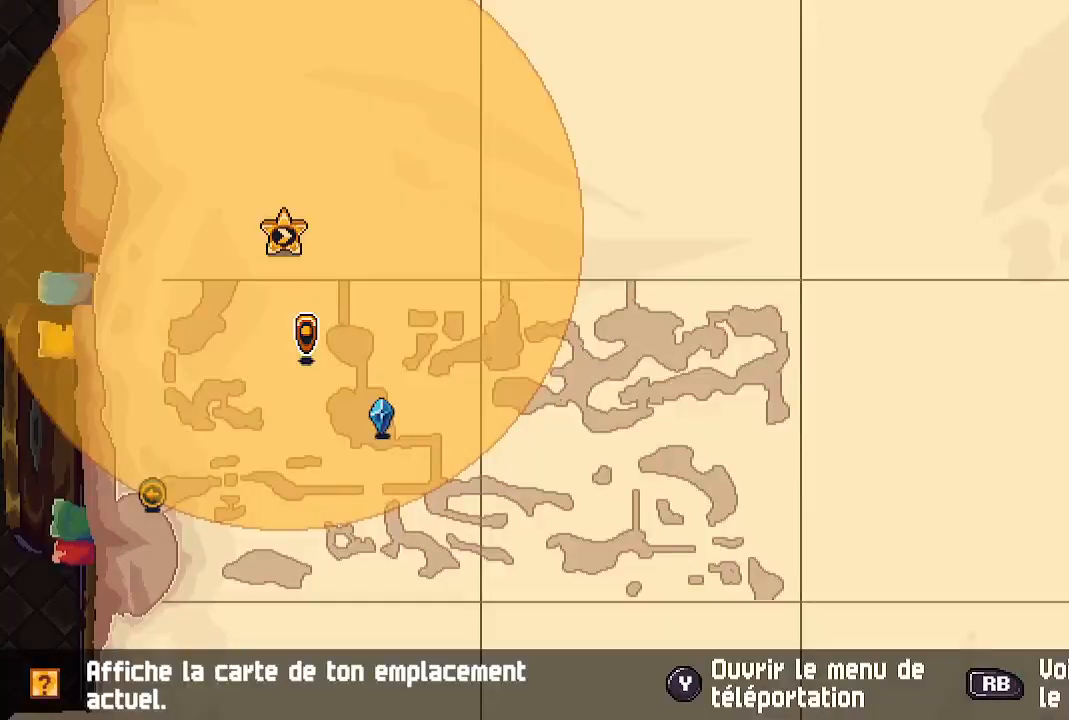
{"buttons": ["B"], "left_stick": "center", "right_stick": "center", "events": [[450, "B", "down"]]}
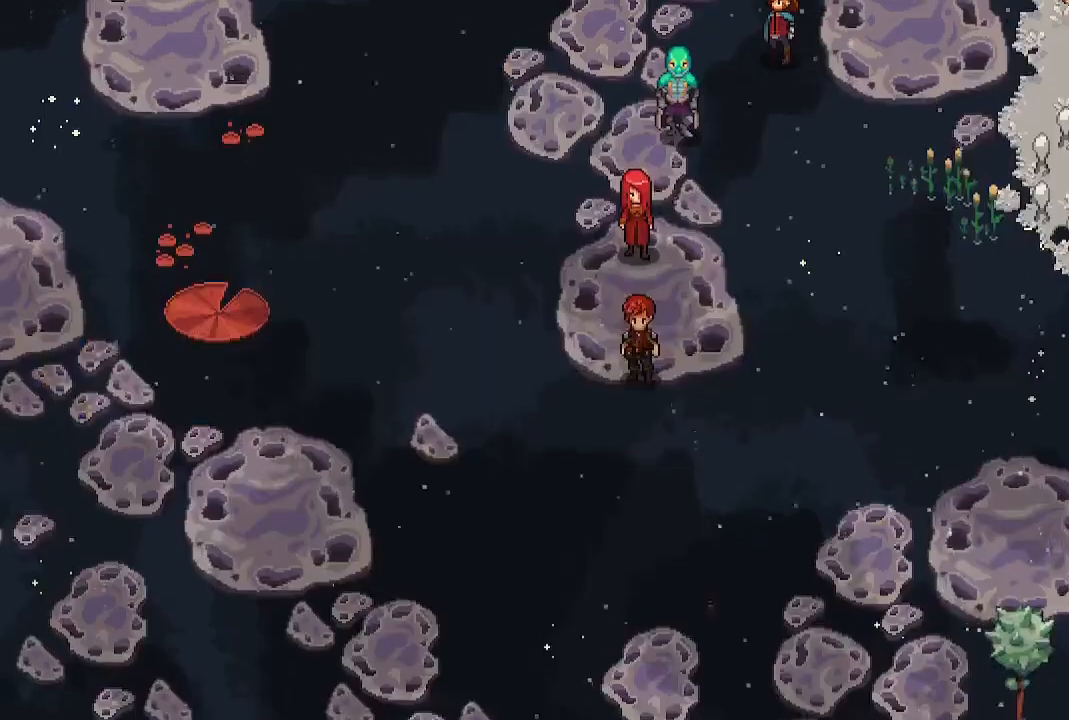
{"buttons": [], "left_stick": "up", "right_stick": "center", "events": [[33, "left_stick", "up"], [50, "B", "up"]]}